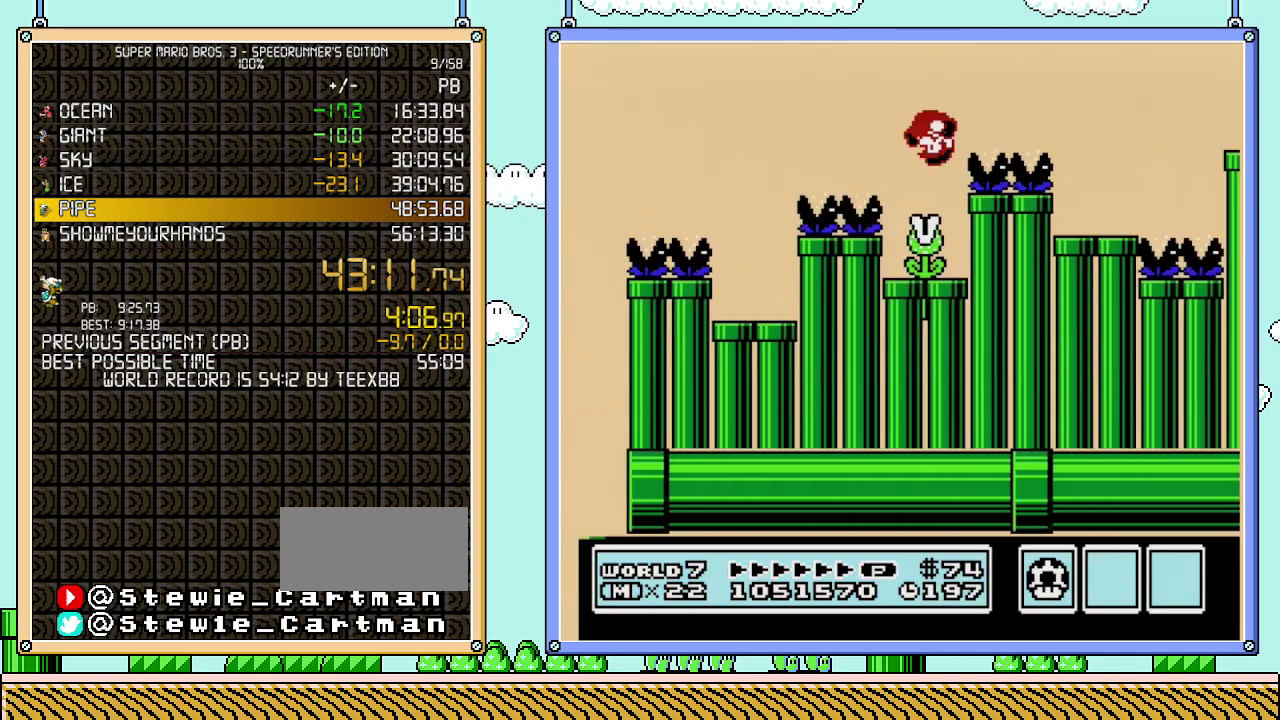
Gameplay with a controller (Nintendo layout); each line is a JSON object with the inputs held at the frame after it. "events" lists button and stick changes between this image and that frame as [ms after this image, input, new state], when the widget could be followed in between. Not read: L3 R3.
{"buttons": ["A", "B", "DPAD_RIGHT"], "events": []}
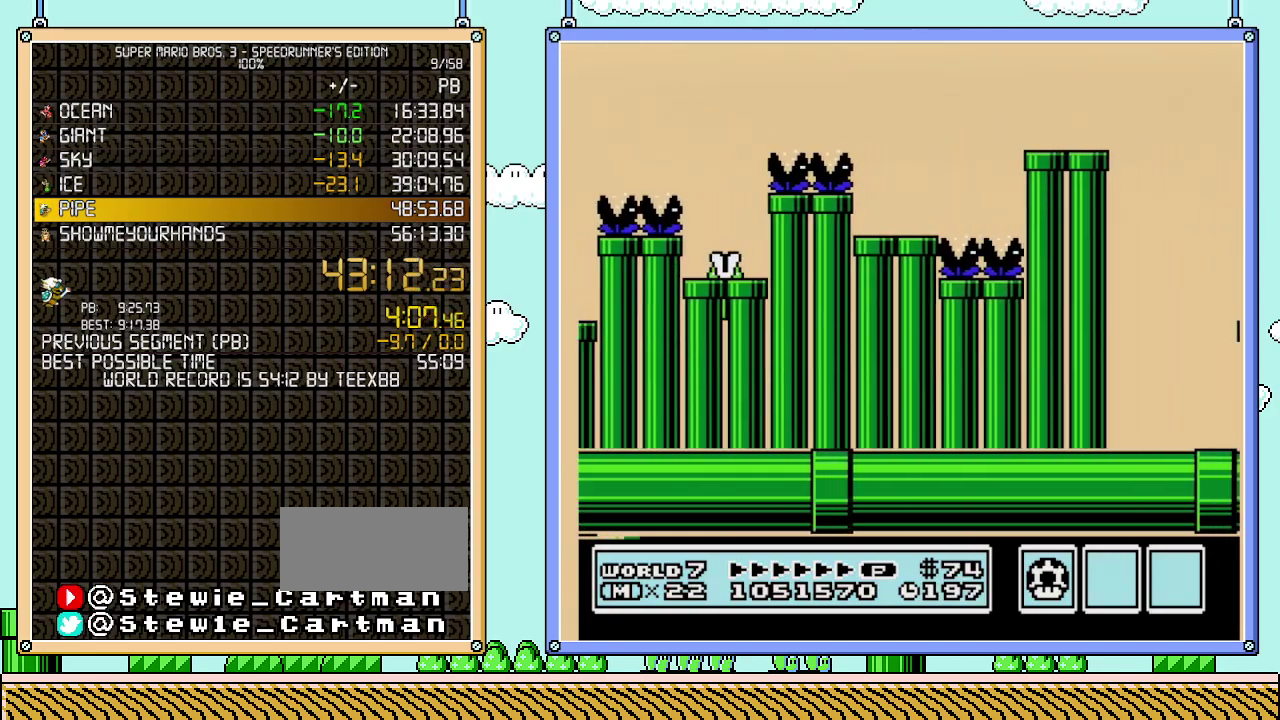
{"buttons": ["B", "DPAD_LEFT"], "events": [[233, "A", "up"], [433, "DPAD_LEFT", "down"], [433, "DPAD_RIGHT", "up"]]}
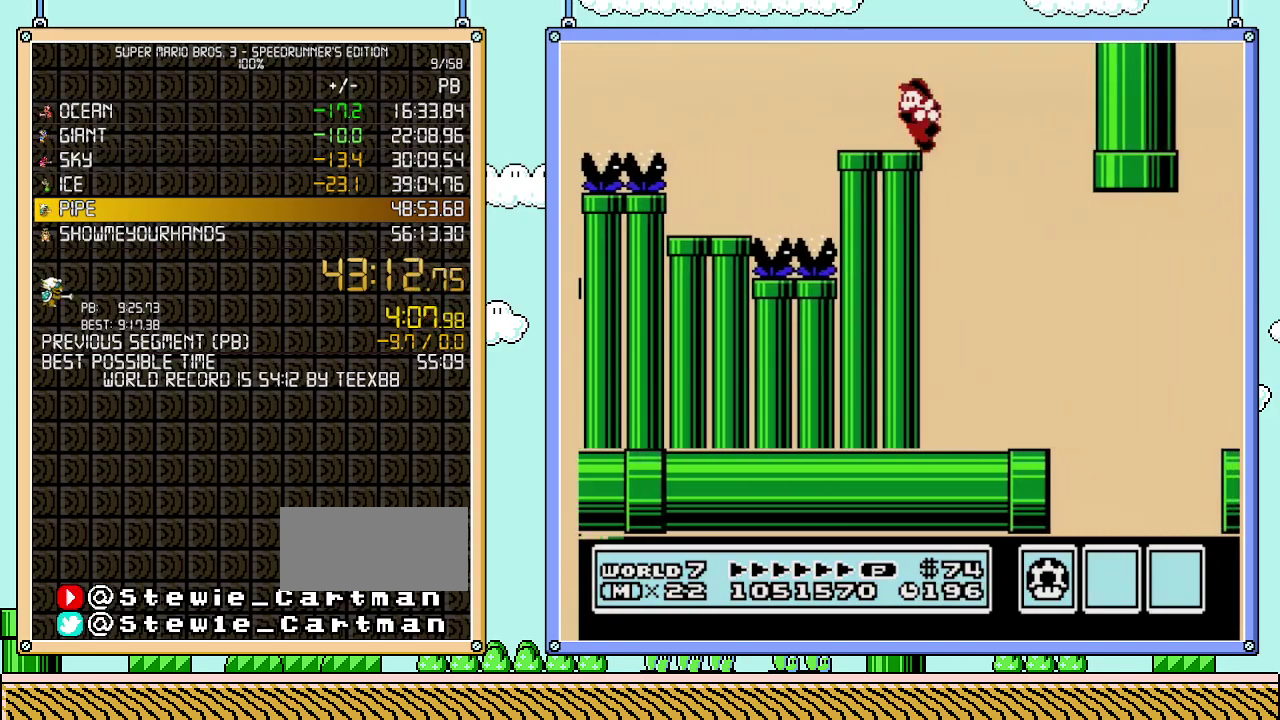
{"buttons": ["B", "DPAD_RIGHT"], "events": [[233, "DPAD_LEFT", "up"], [300, "DPAD_RIGHT", "down"]]}
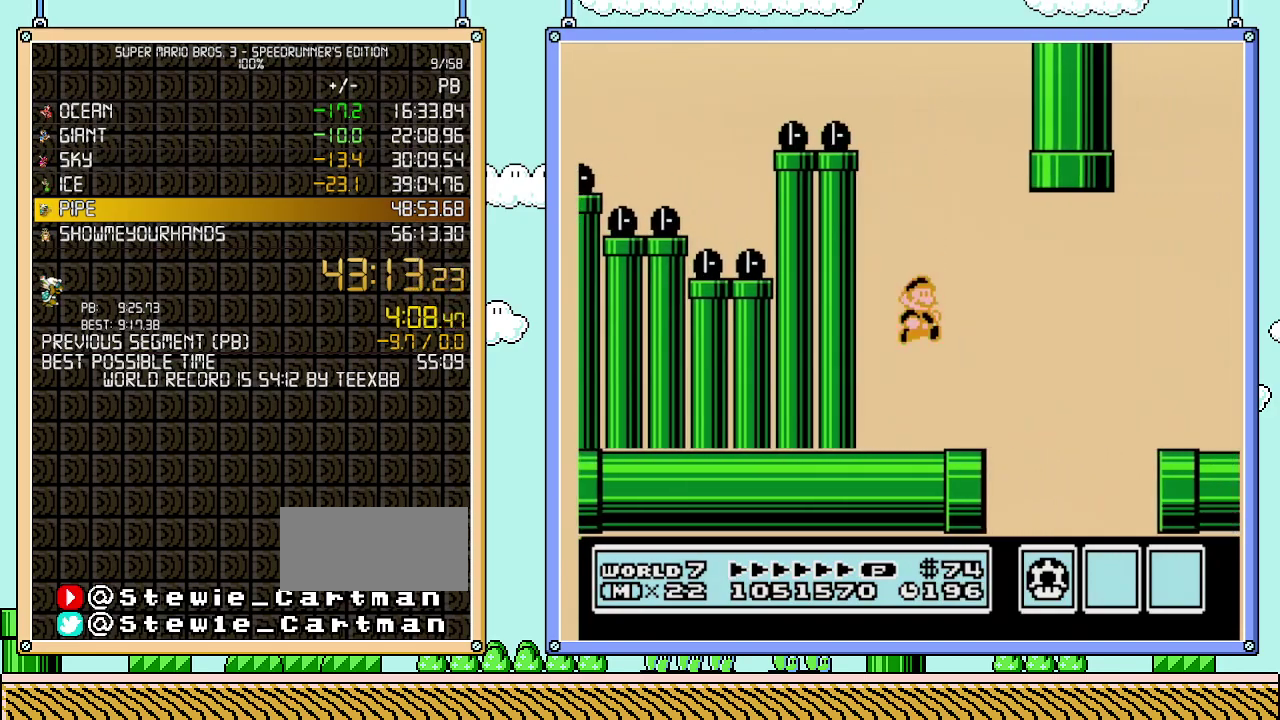
{"buttons": ["A", "B", "DPAD_RIGHT"], "events": [[300, "A", "down"]]}
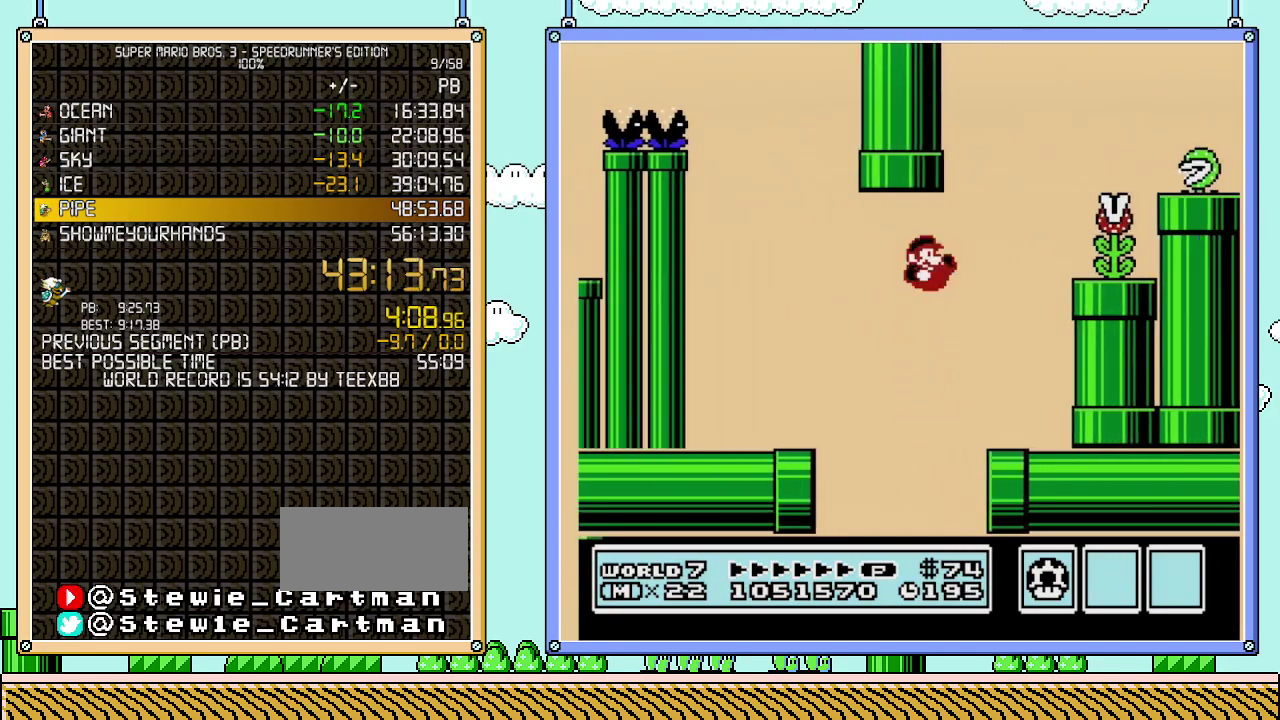
{"buttons": ["B", "DPAD_LEFT"], "events": [[250, "A", "up"], [400, "DPAD_RIGHT", "up"], [433, "DPAD_LEFT", "down"]]}
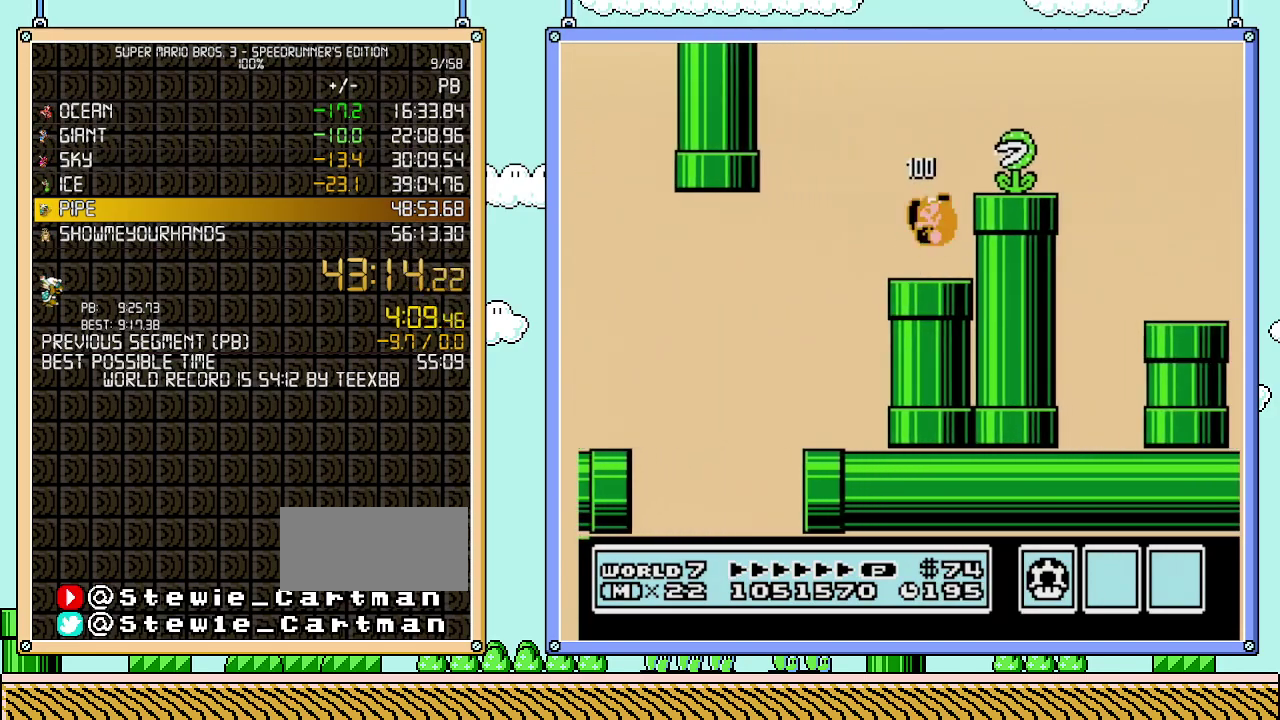
{"buttons": ["B", "DPAD_RIGHT"], "events": [[50, "A", "down"], [83, "DPAD_LEFT", "up"], [117, "DPAD_RIGHT", "down"], [250, "A", "up"]]}
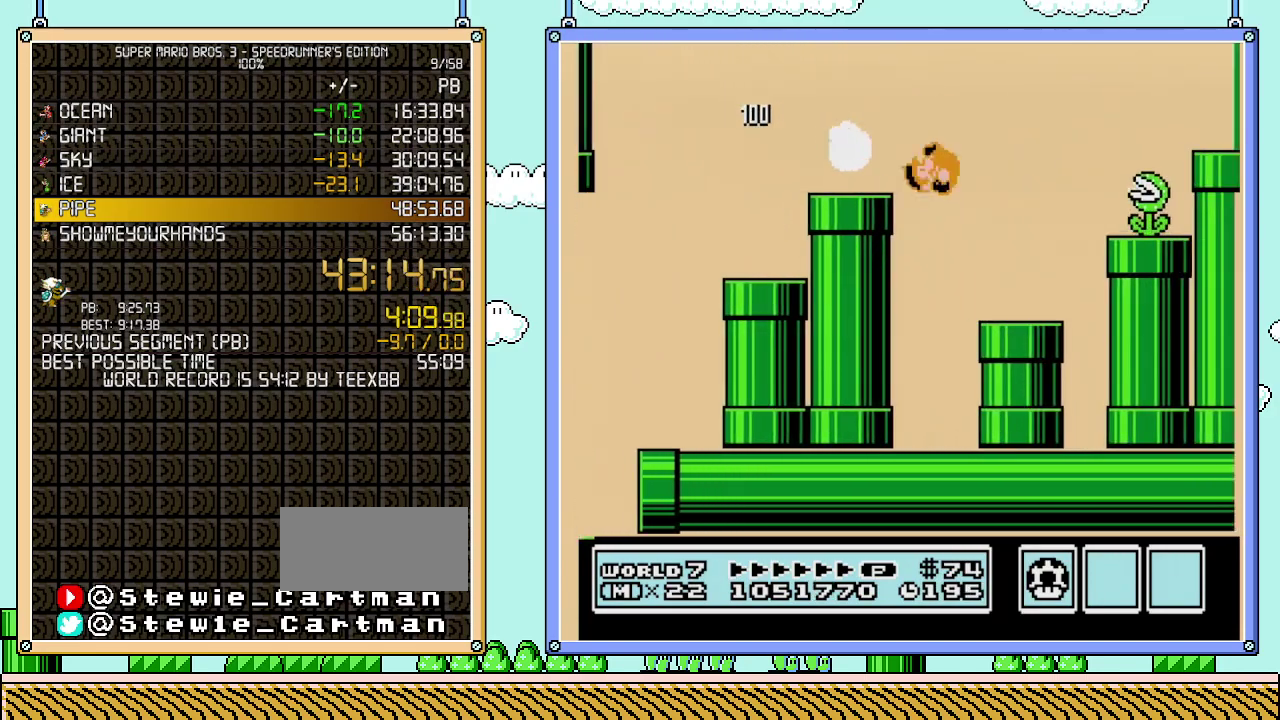
{"buttons": ["B", "DPAD_DOWN"], "events": [[217, "DPAD_LEFT", "down"], [217, "DPAD_RIGHT", "up"], [300, "DPAD_DOWN", "down"], [367, "DPAD_LEFT", "up"]]}
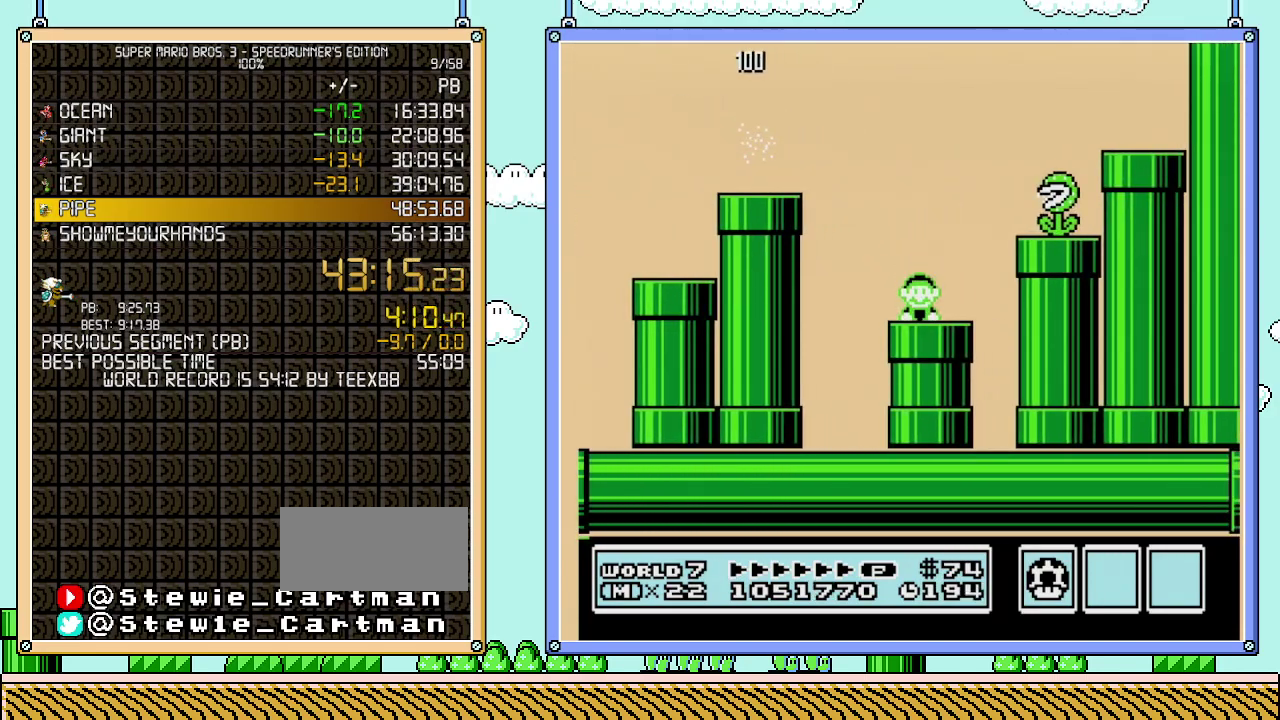
{"buttons": ["B"], "events": [[83, "DPAD_DOWN", "up"]]}
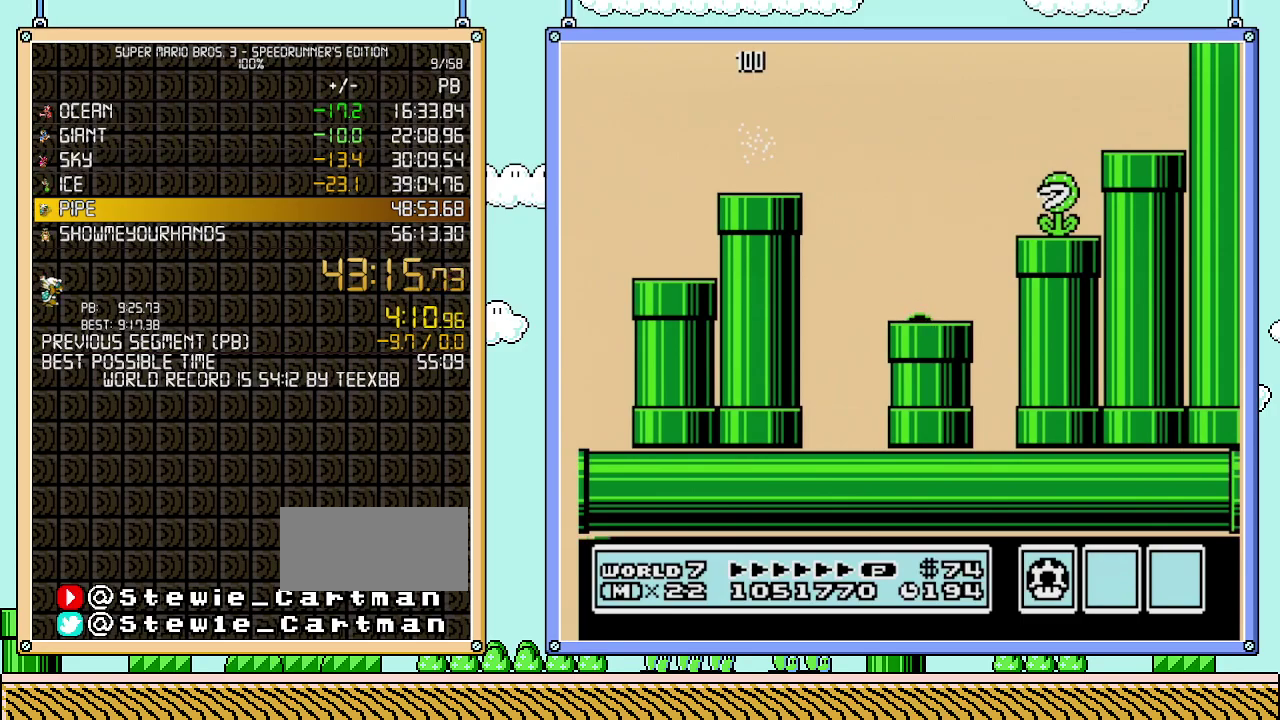
{"buttons": ["B"], "events": []}
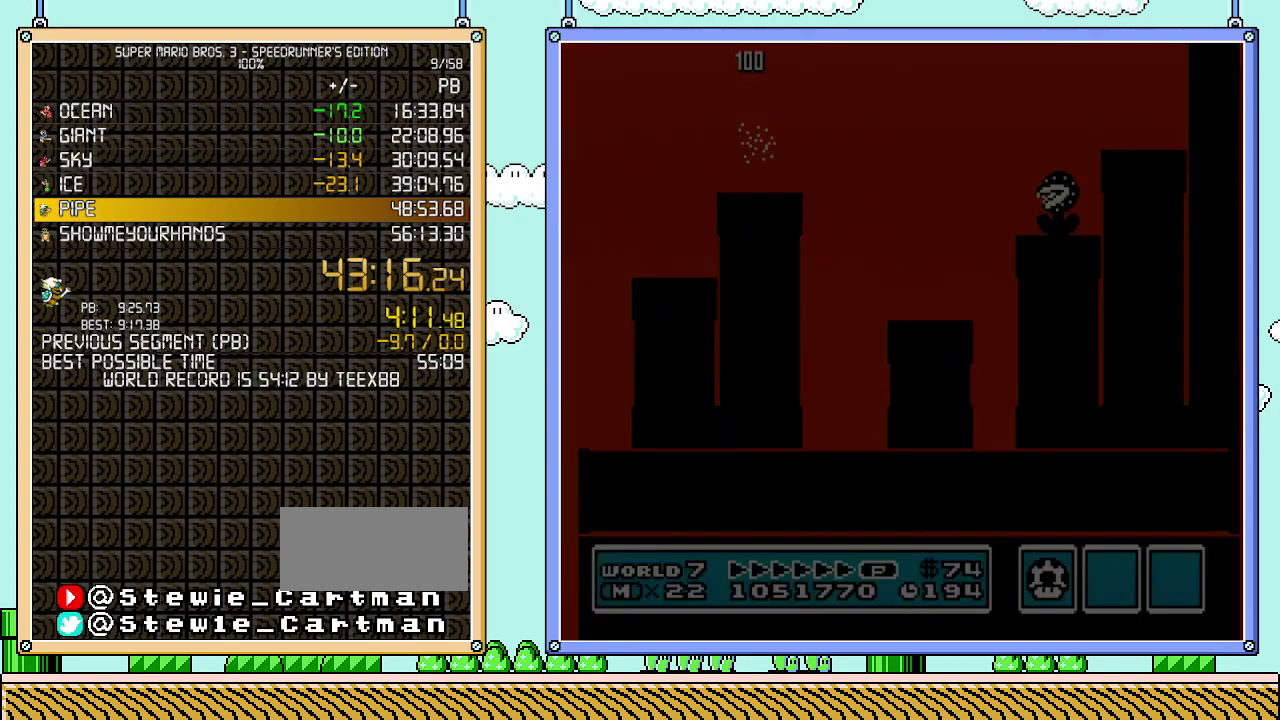
{"buttons": ["B"], "events": []}
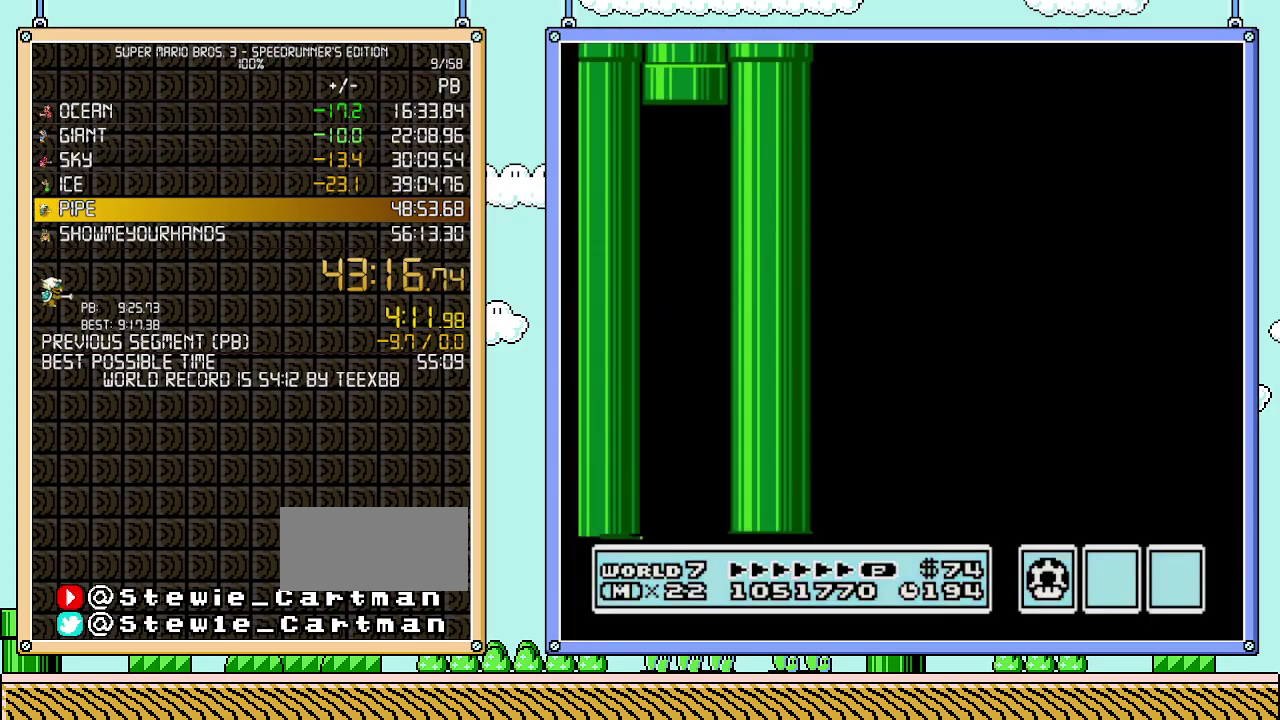
{"buttons": ["B"], "events": []}
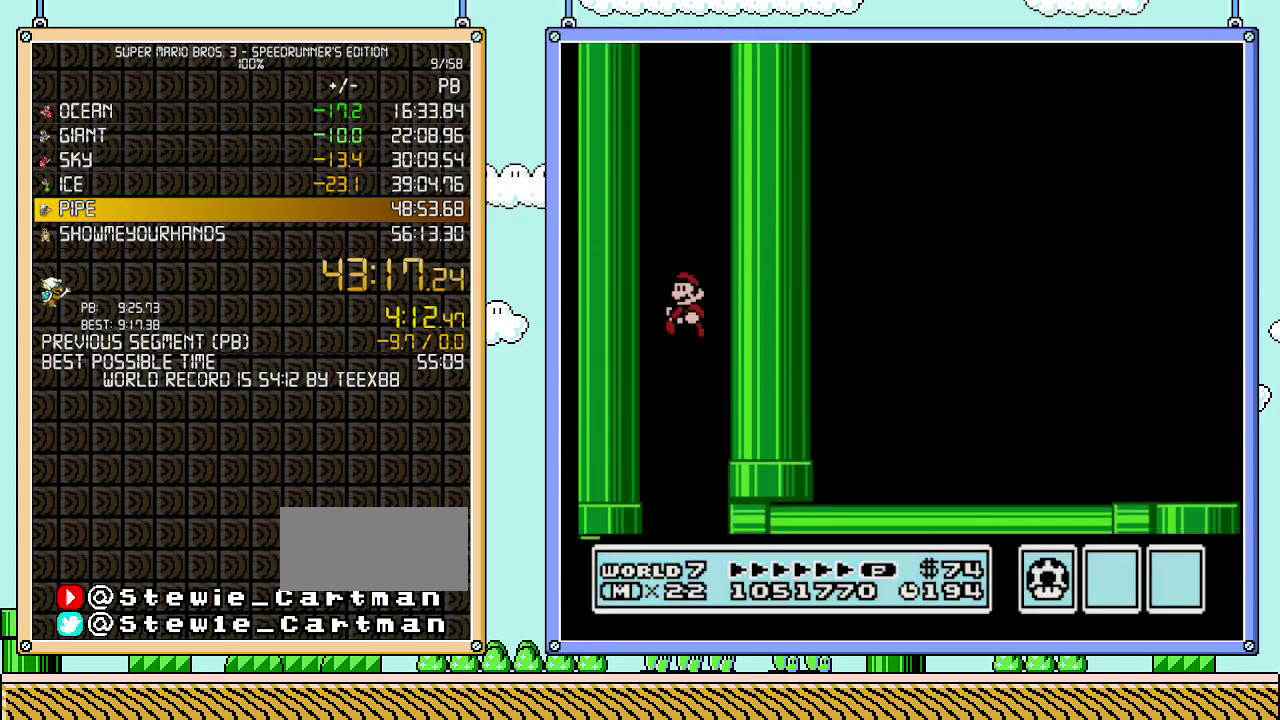
{"buttons": ["B", "DPAD_RIGHT"], "events": [[333, "DPAD_RIGHT", "down"]]}
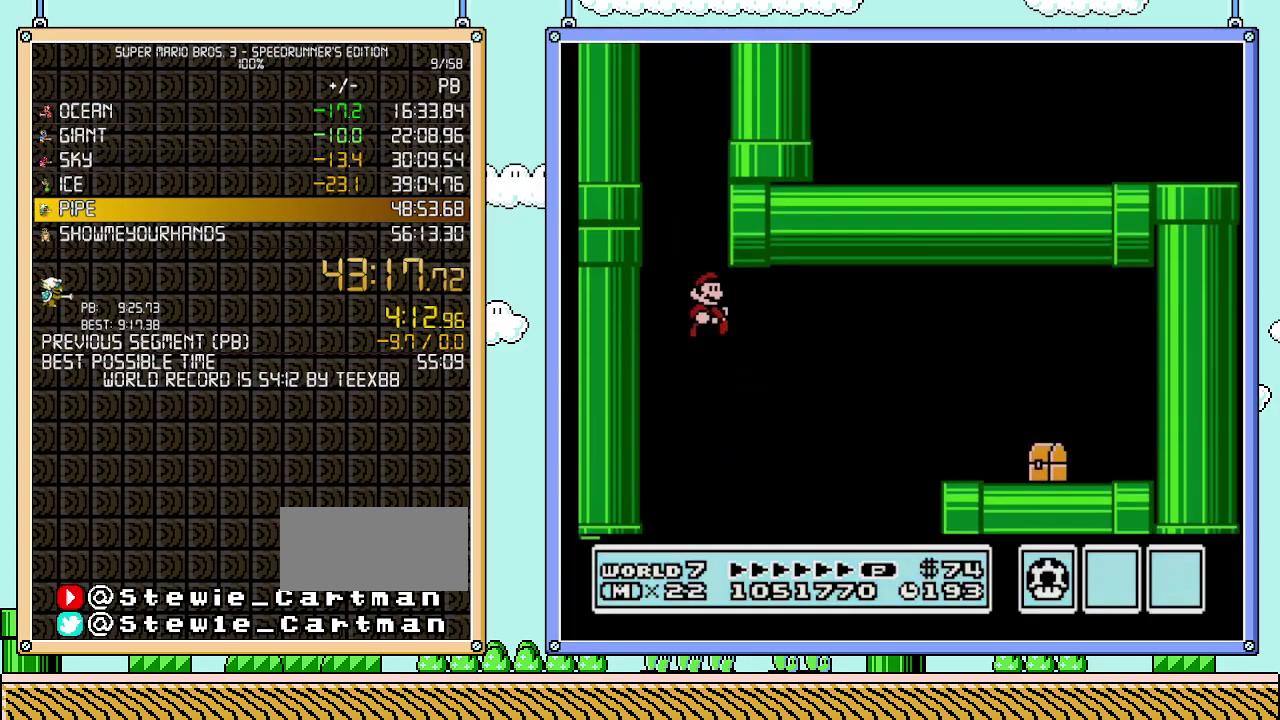
{"buttons": ["B", "DPAD_RIGHT"], "events": []}
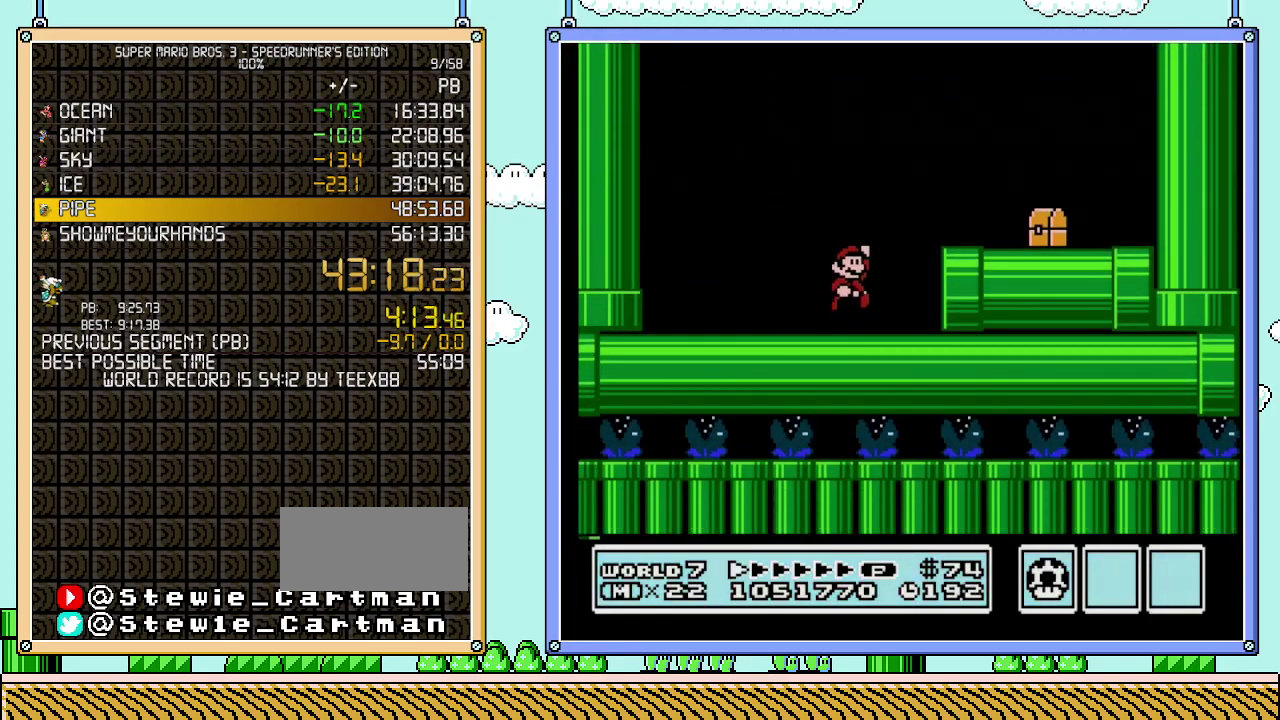
{"buttons": ["B", "DPAD_RIGHT"], "events": [[50, "A", "down"], [150, "A", "up"]]}
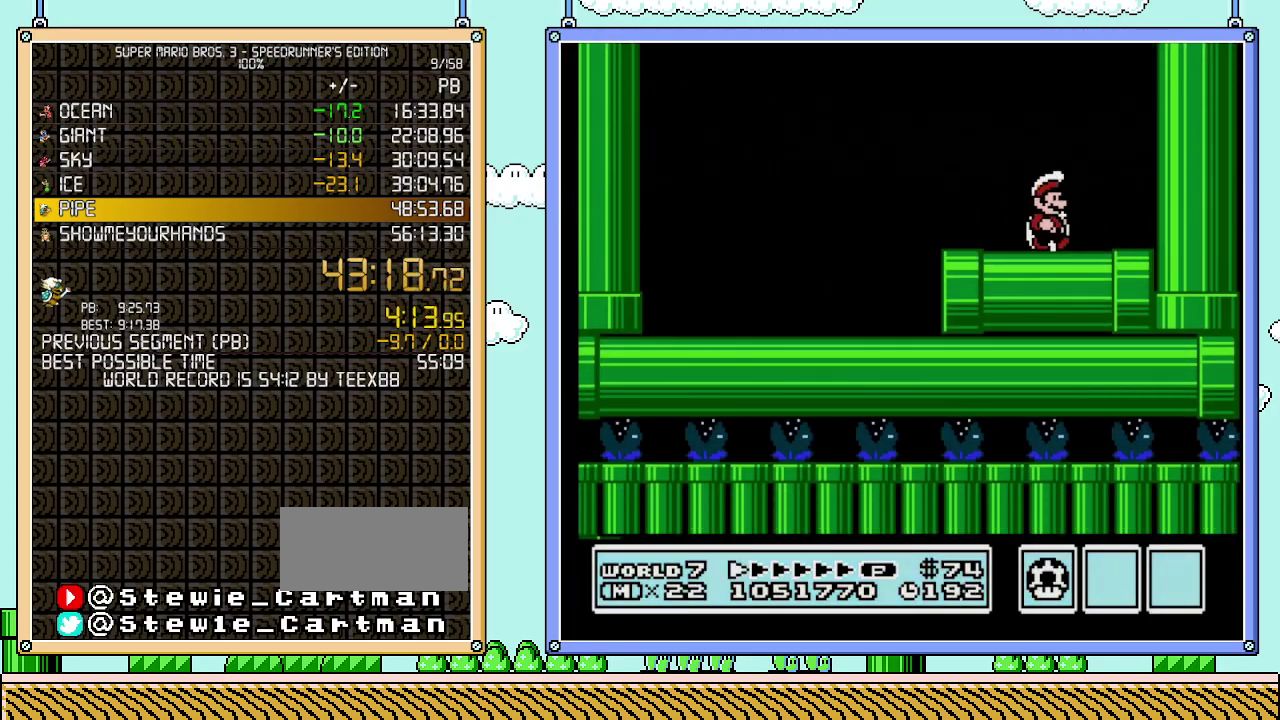
{"buttons": ["B", "DPAD_LEFT"], "events": [[150, "DPAD_RIGHT", "up"], [233, "DPAD_LEFT", "down"]]}
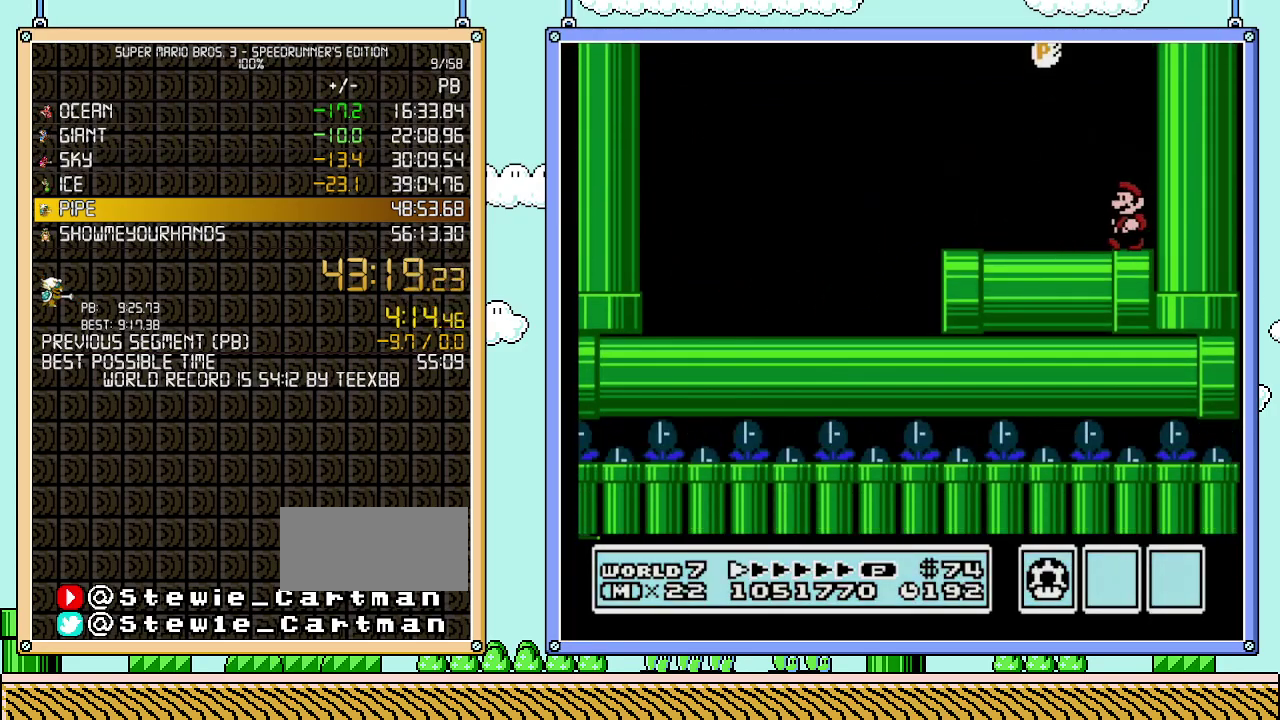
{"buttons": ["A", "B", "DPAD_LEFT"], "events": [[233, "A", "down"]]}
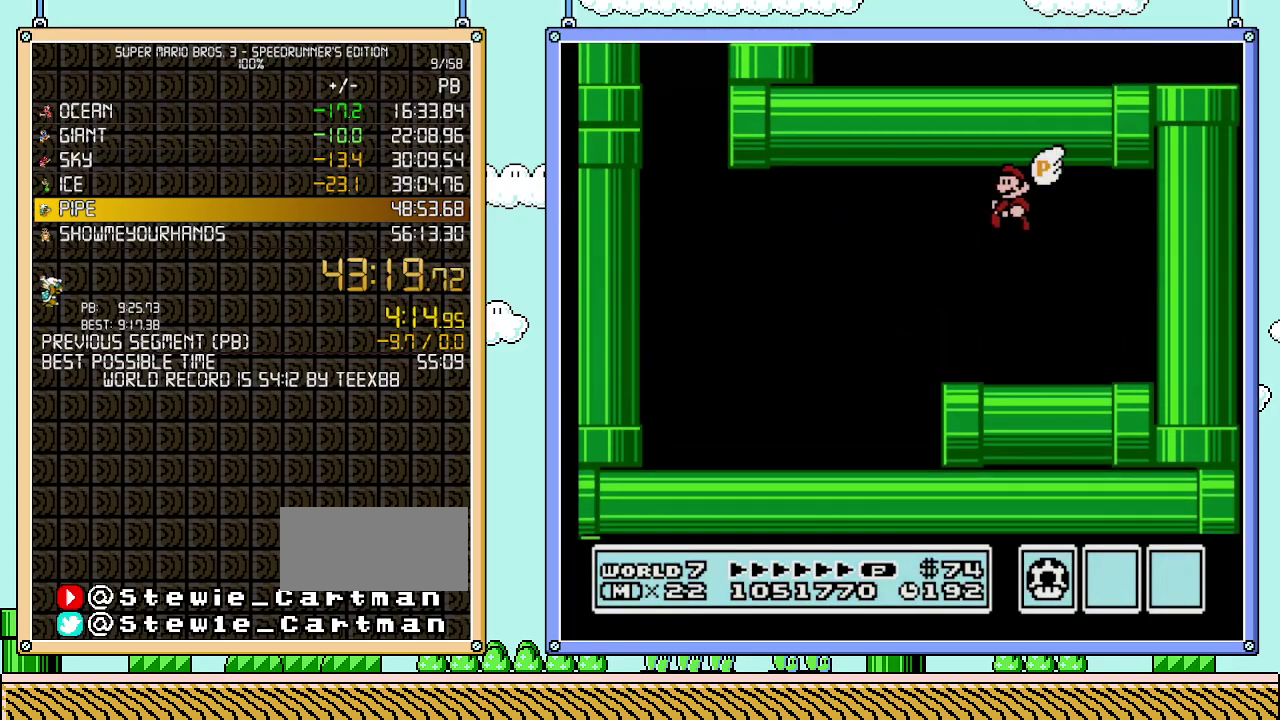
{"buttons": ["B", "DPAD_RIGHT"], "events": [[17, "A", "up"], [117, "DPAD_LEFT", "up"], [300, "DPAD_RIGHT", "down"]]}
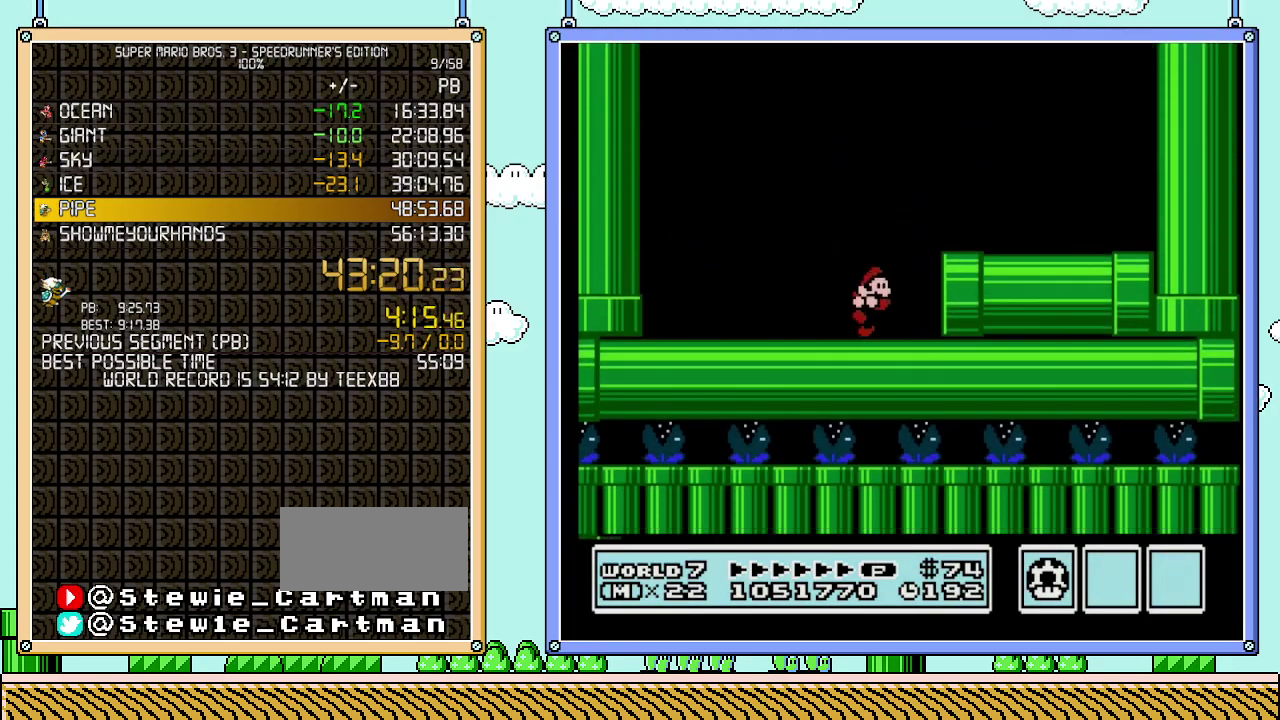
{"buttons": ["B", "DPAD_RIGHT"], "events": [[267, "A", "down"], [433, "A", "up"]]}
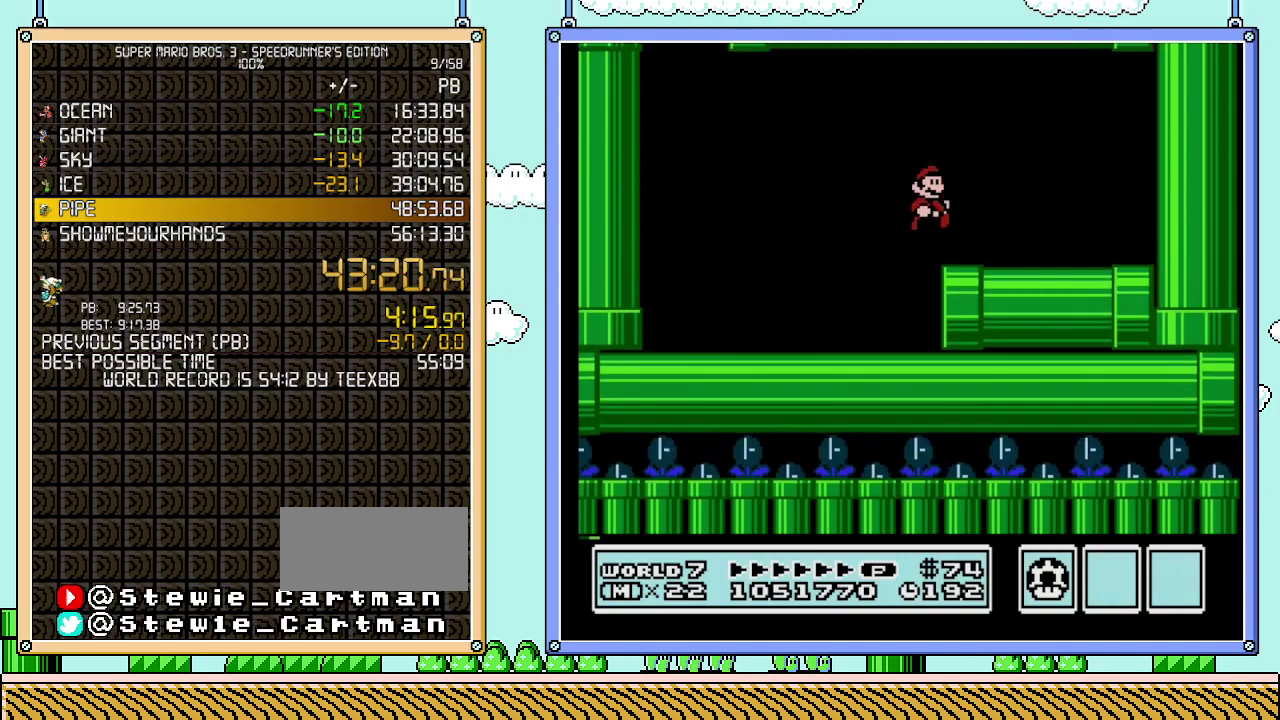
{"buttons": ["A", "B", "DPAD_RIGHT"], "events": [[267, "DPAD_DOWN", "down"], [267, "DPAD_RIGHT", "up"], [300, "A", "down"], [400, "DPAD_RIGHT", "down"], [433, "DPAD_DOWN", "up"]]}
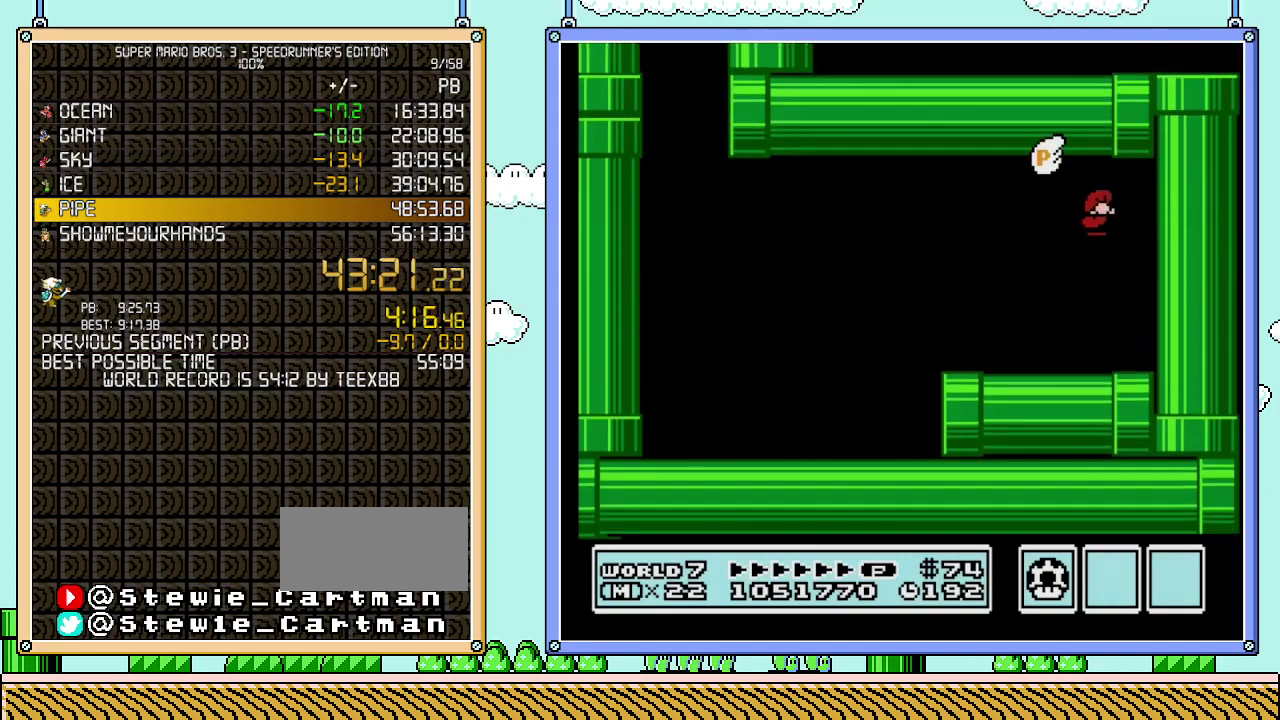
{"buttons": ["B"], "events": [[50, "A", "up"], [300, "DPAD_RIGHT", "up"]]}
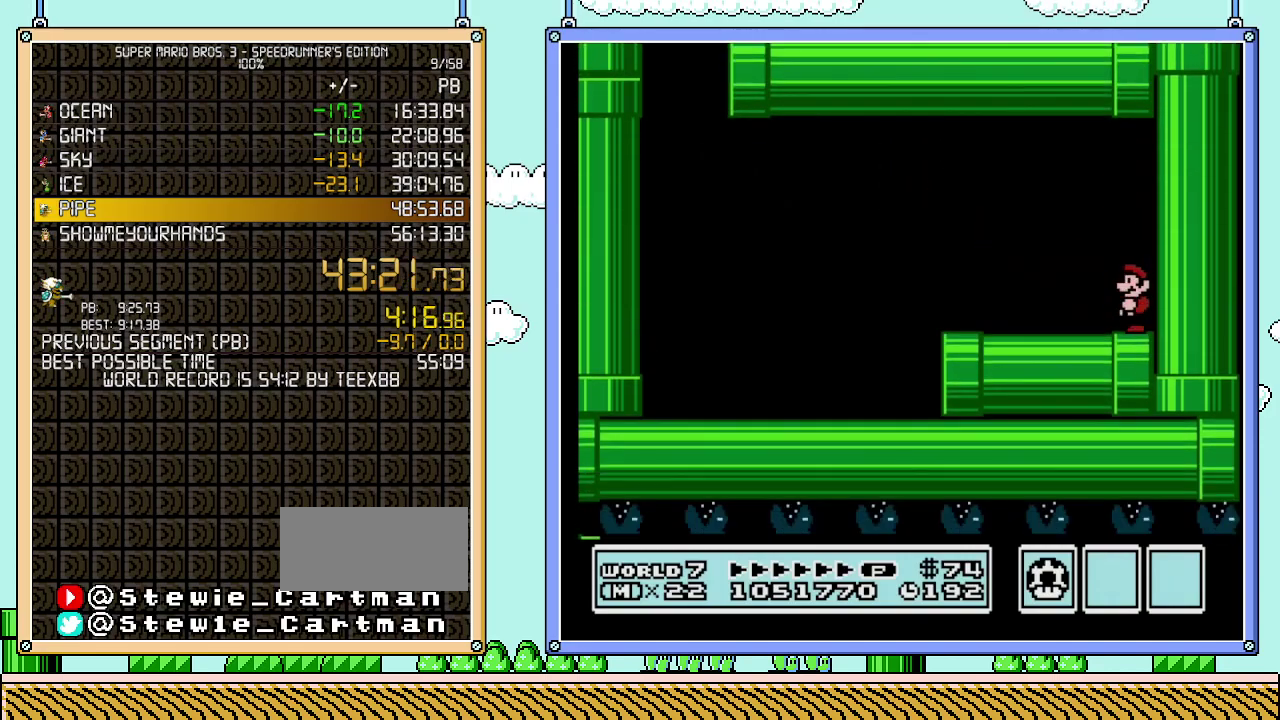
{"buttons": ["B", "DPAD_LEFT"], "events": [[50, "DPAD_LEFT", "down"]]}
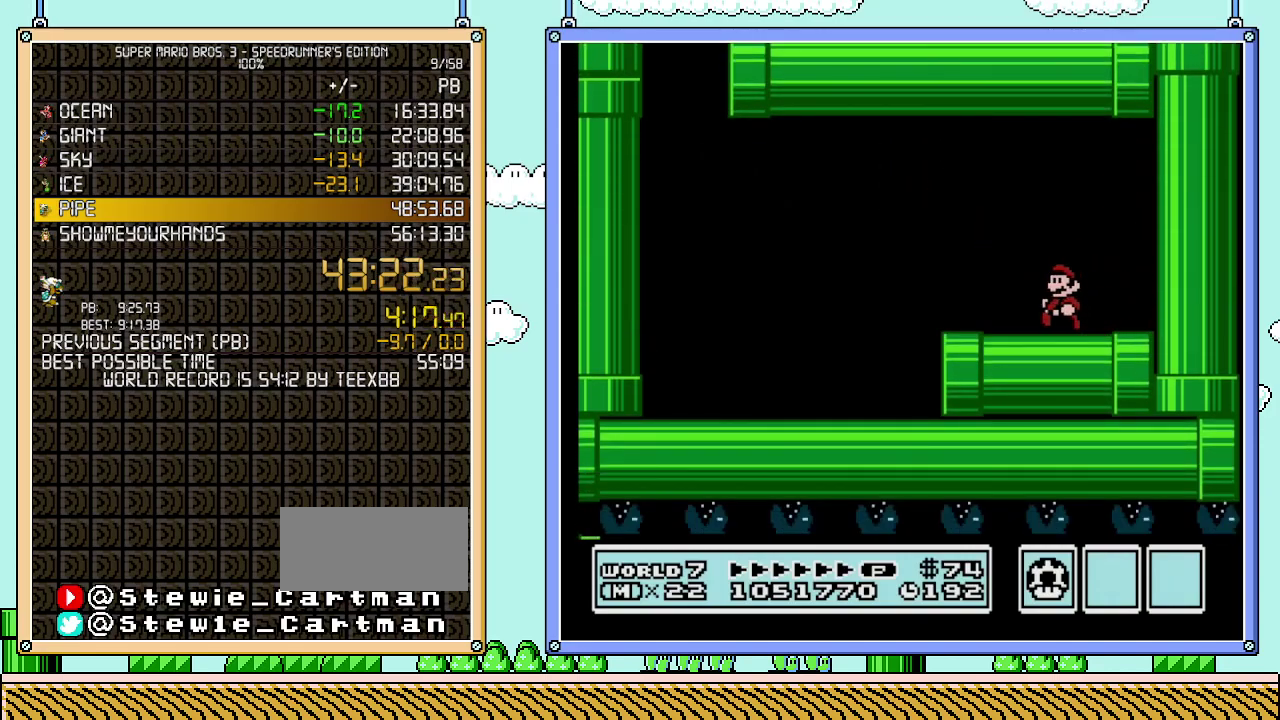
{"buttons": ["B", "DPAD_LEFT"], "events": [[217, "A", "down"], [333, "A", "up"]]}
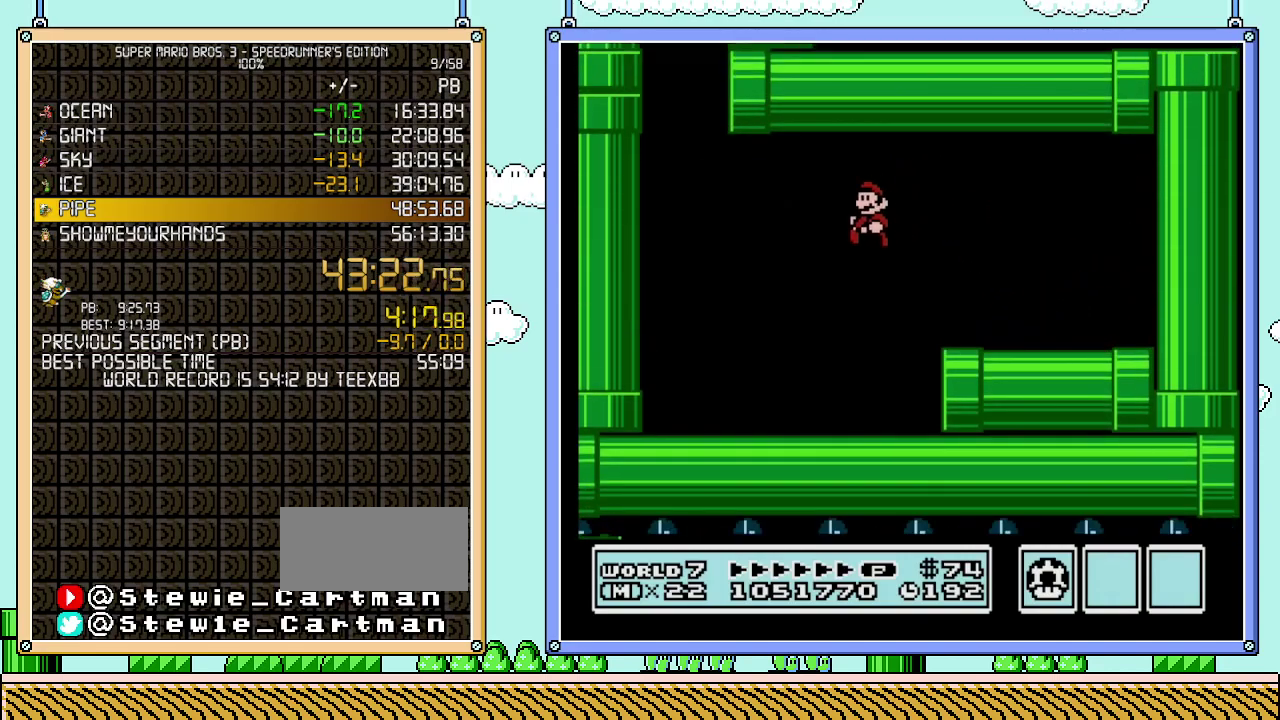
{"buttons": ["B", "DPAD_LEFT"], "events": []}
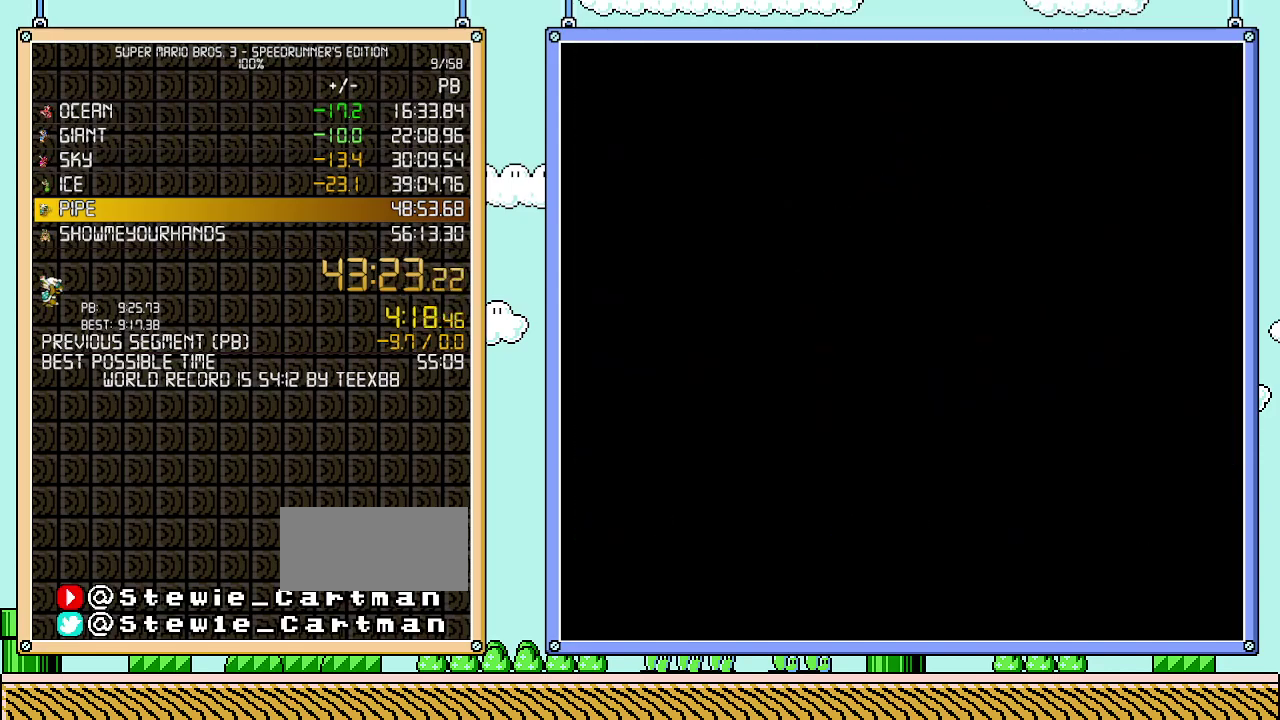
{"buttons": [], "events": [[217, "A", "down"], [250, "DPAD_LEFT", "up"], [267, "A", "up"], [267, "B", "up"]]}
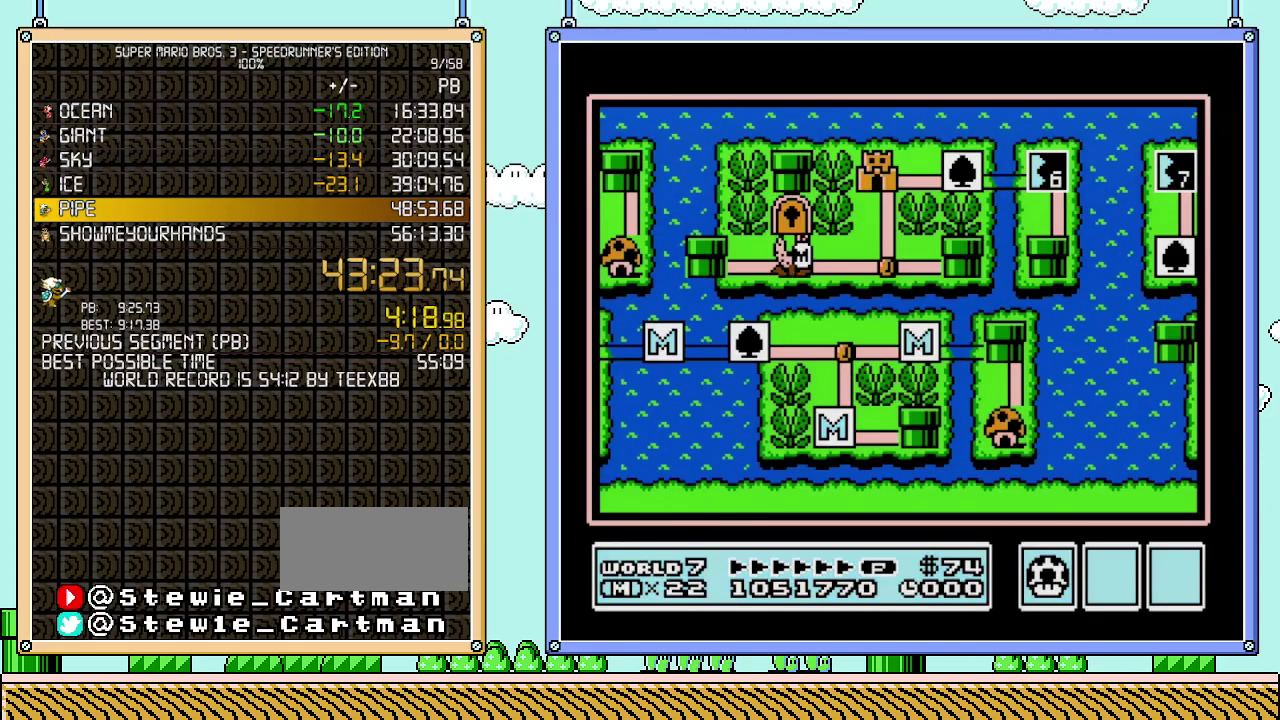
{"buttons": [], "events": []}
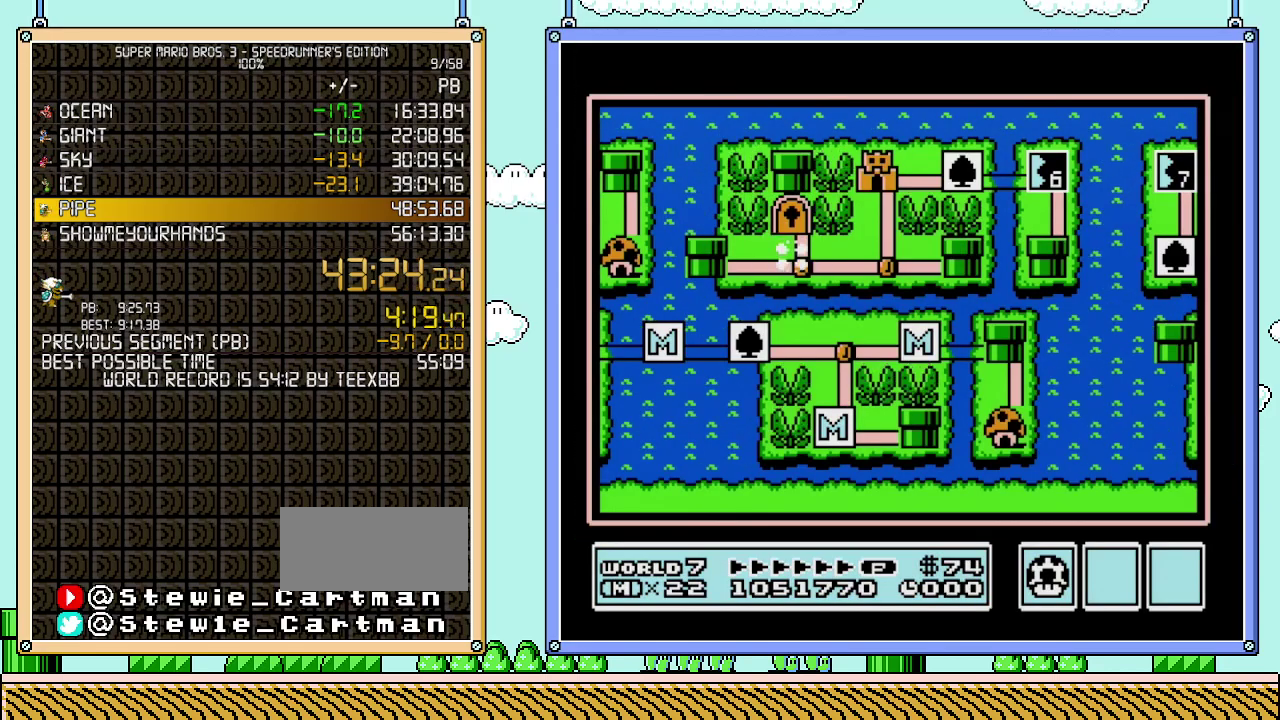
{"buttons": [], "events": []}
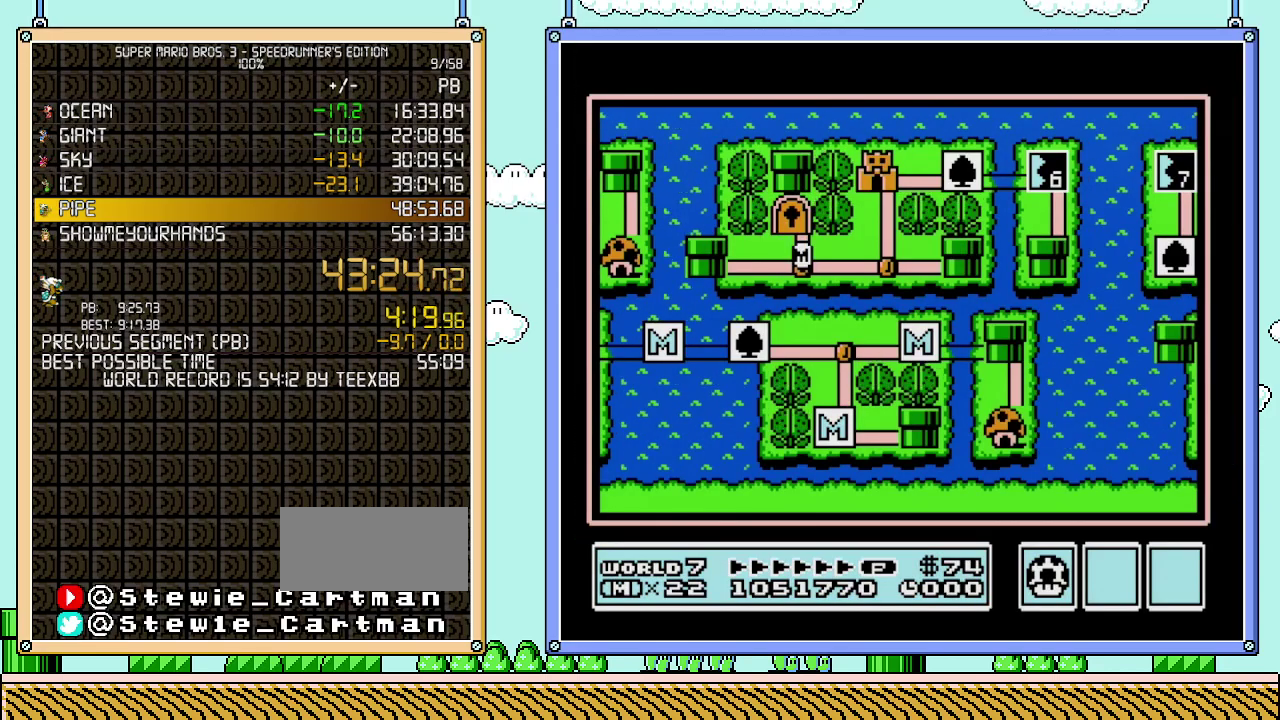
{"buttons": [], "events": [[83, "B", "down"], [267, "B", "up"]]}